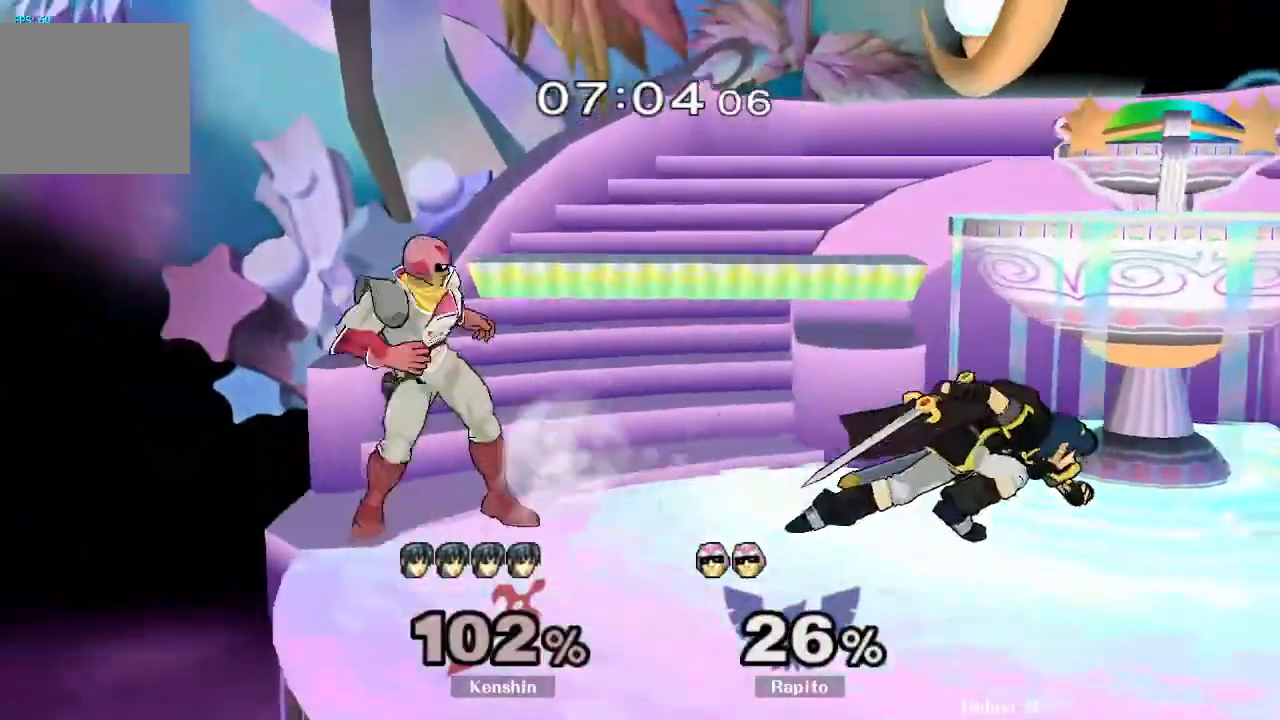
Gameplay with a controller (Nintendo layout); each line is a JSON object with the inputs held at the frame after it. "events" lists button and stick changes between this image and that frame as [ms after this image, input, new state], when the widget could be followed in between. Not read: L3 R3 START Z.
{"buttons": [], "left_stick": "center", "right_stick": "center", "events": [[100, "A", "down"], [167, "A", "up"], [417, "A", "down"], [500, "A", "up"]]}
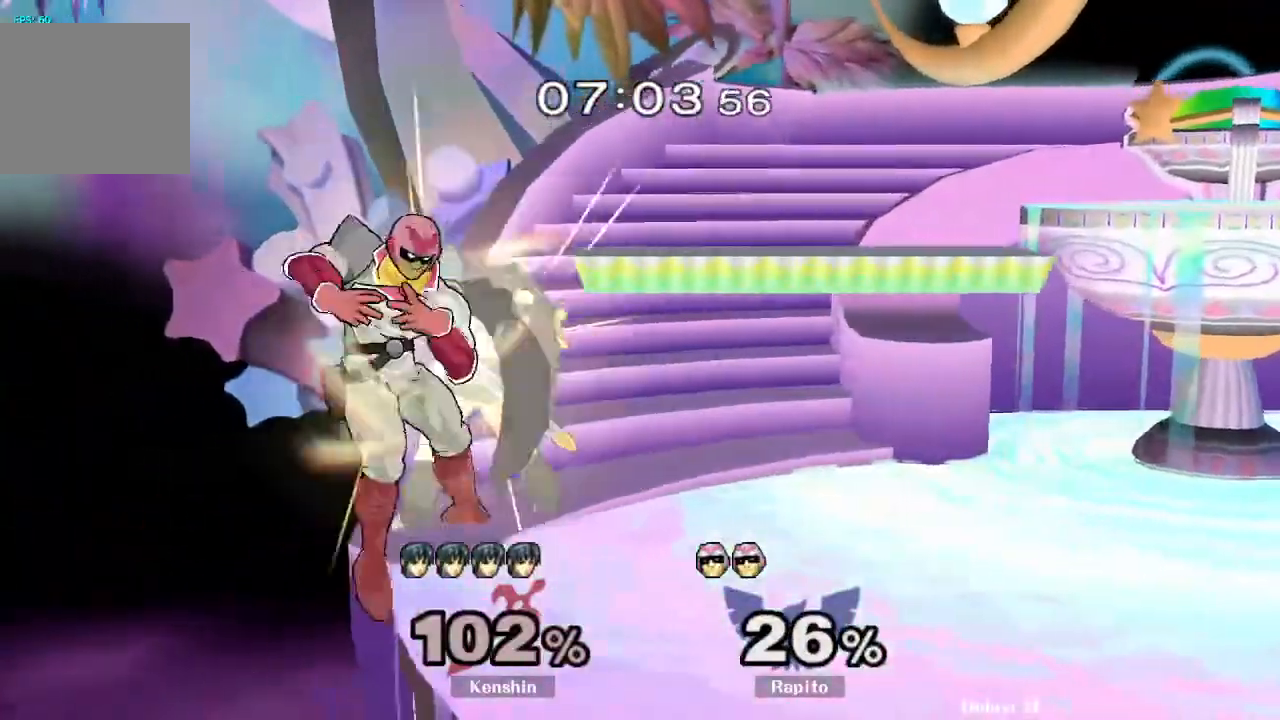
{"buttons": [], "left_stick": "right", "right_stick": "center", "events": [[500, "left_stick", "right"]]}
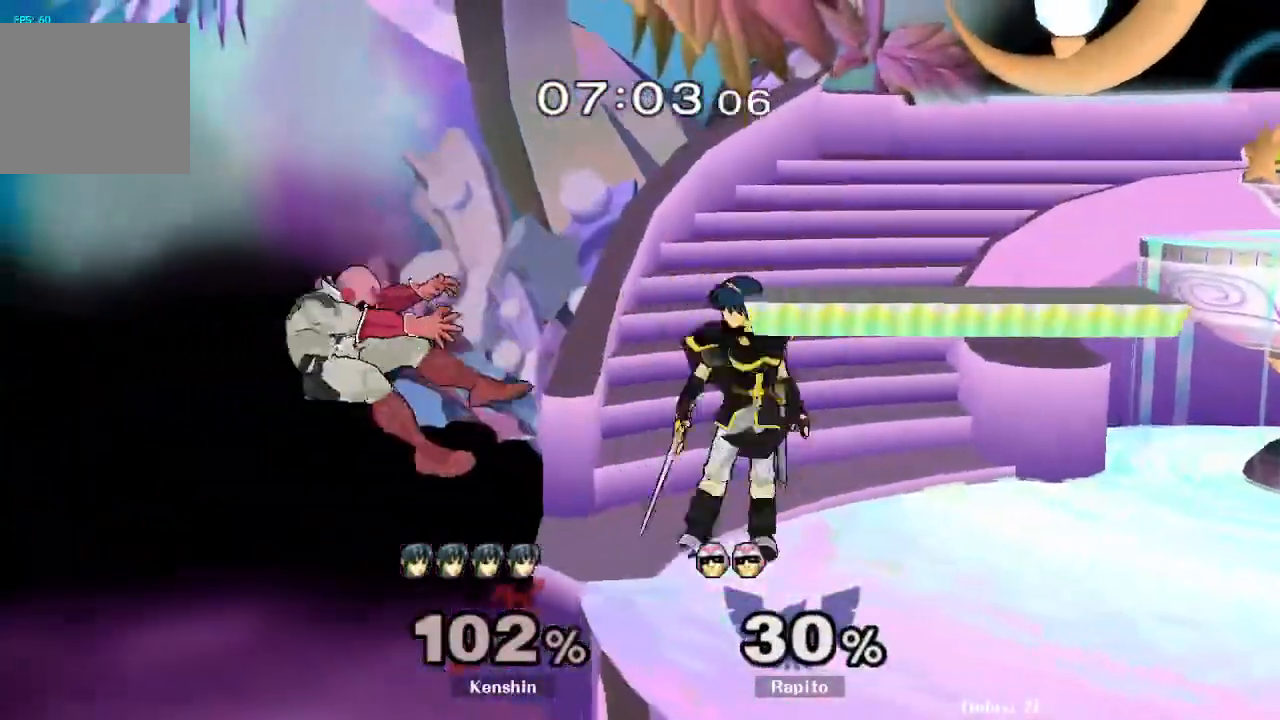
{"buttons": ["A", "Y"], "left_stick": "right", "right_stick": "center", "events": [[367, "Y", "down"], [417, "A", "down"]]}
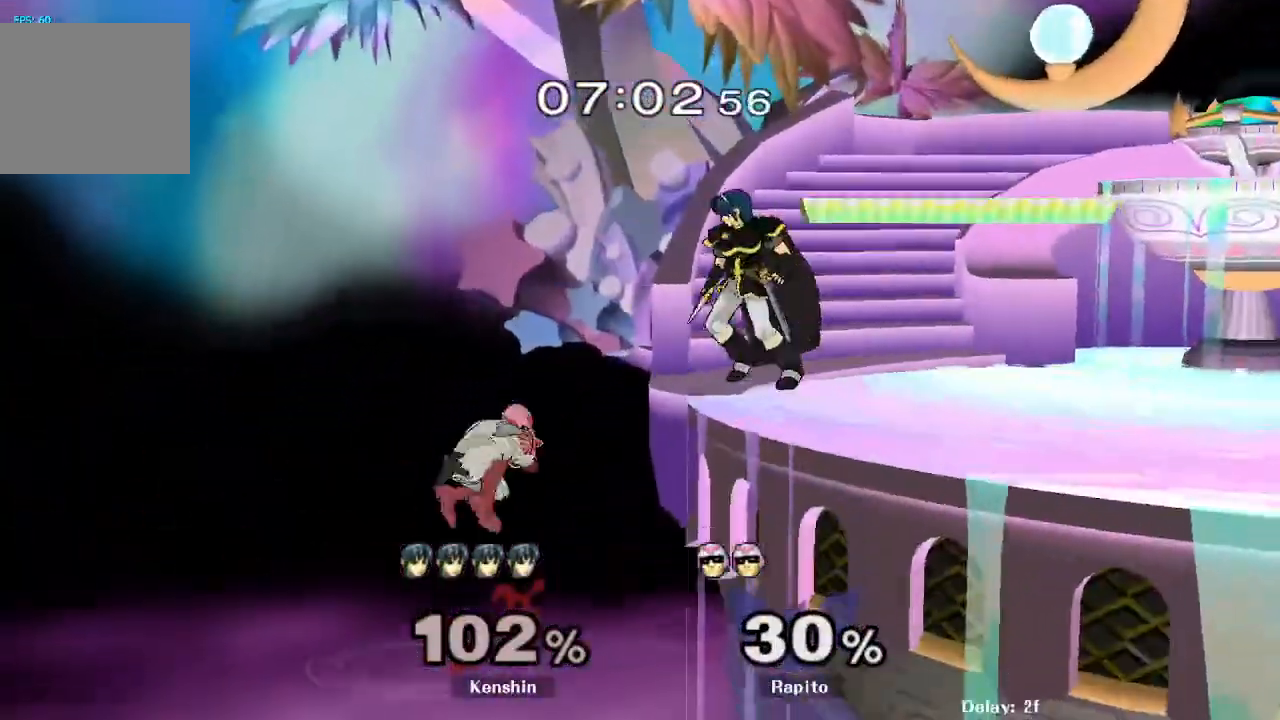
{"buttons": [], "left_stick": "up-right", "right_stick": "center", "events": [[317, "L1", "down"], [350, "left_stick", "up-right"], [367, "A", "up"], [367, "Y", "up"], [483, "L1", "up"]]}
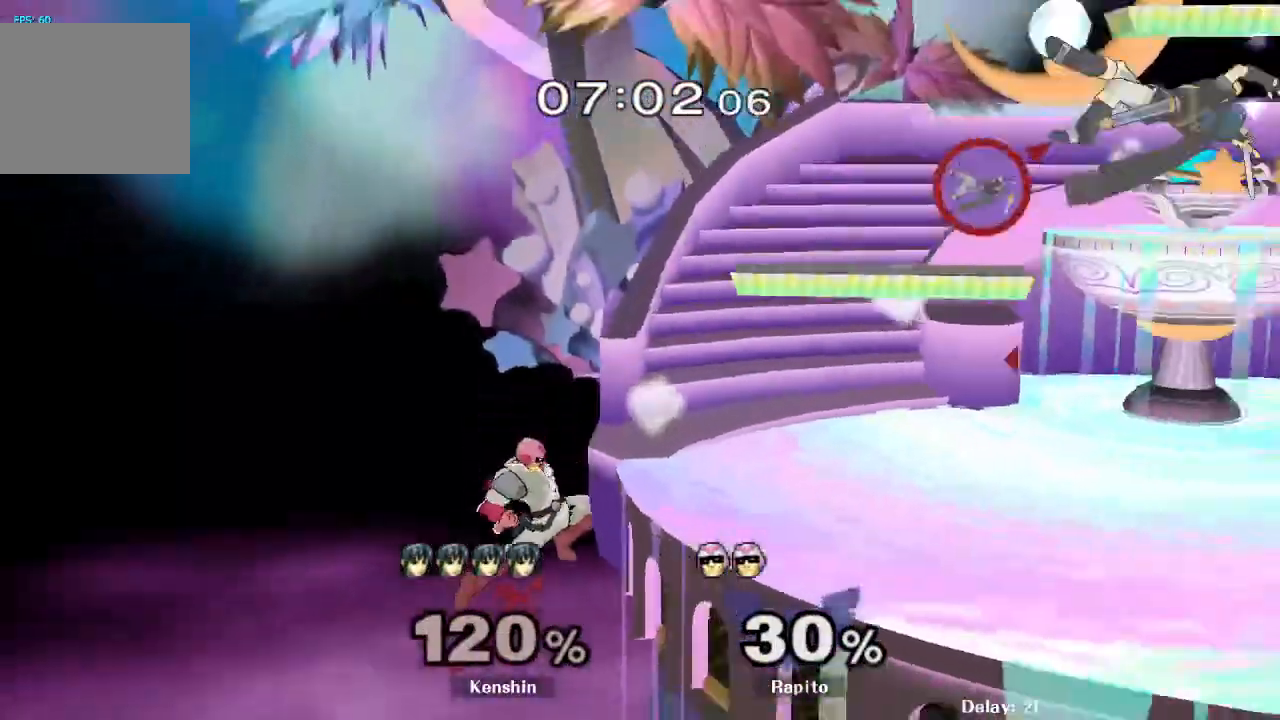
{"buttons": ["B"], "left_stick": "up-right", "right_stick": "center", "events": [[400, "B", "down"]]}
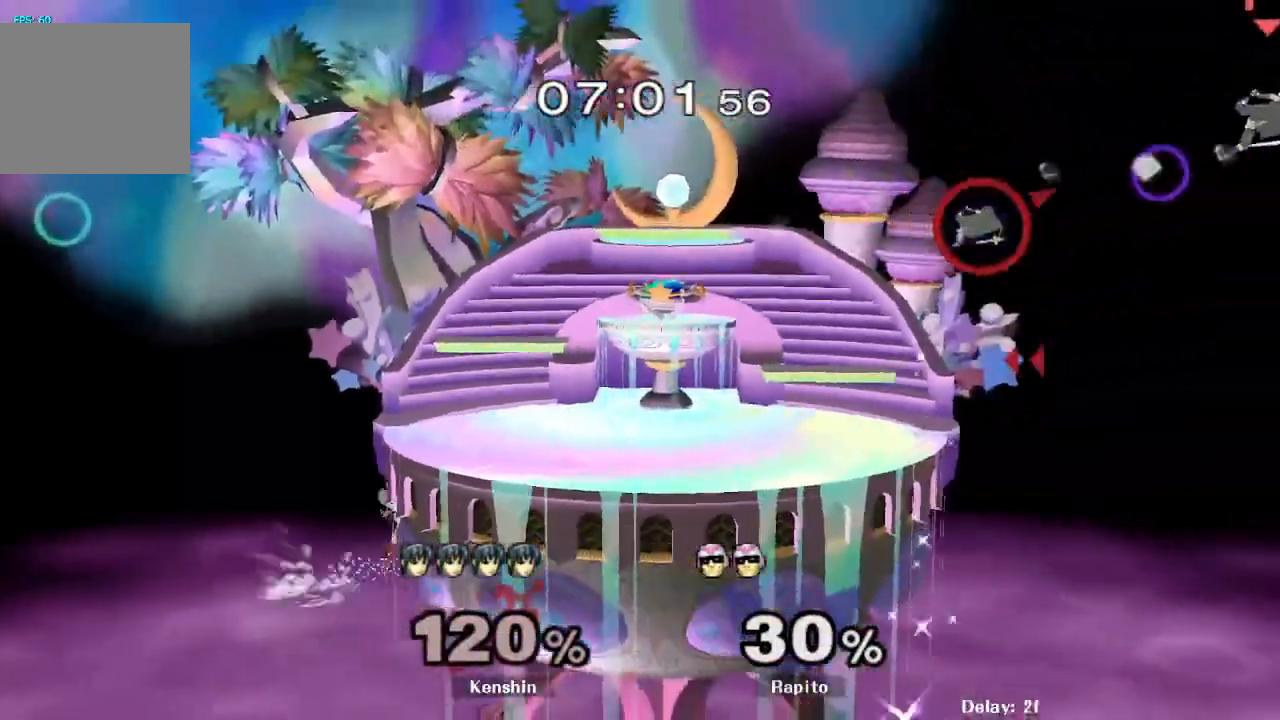
{"buttons": [], "left_stick": "up-right", "right_stick": "center", "events": [[50, "B", "up"], [100, "B", "down"], [417, "B", "up"]]}
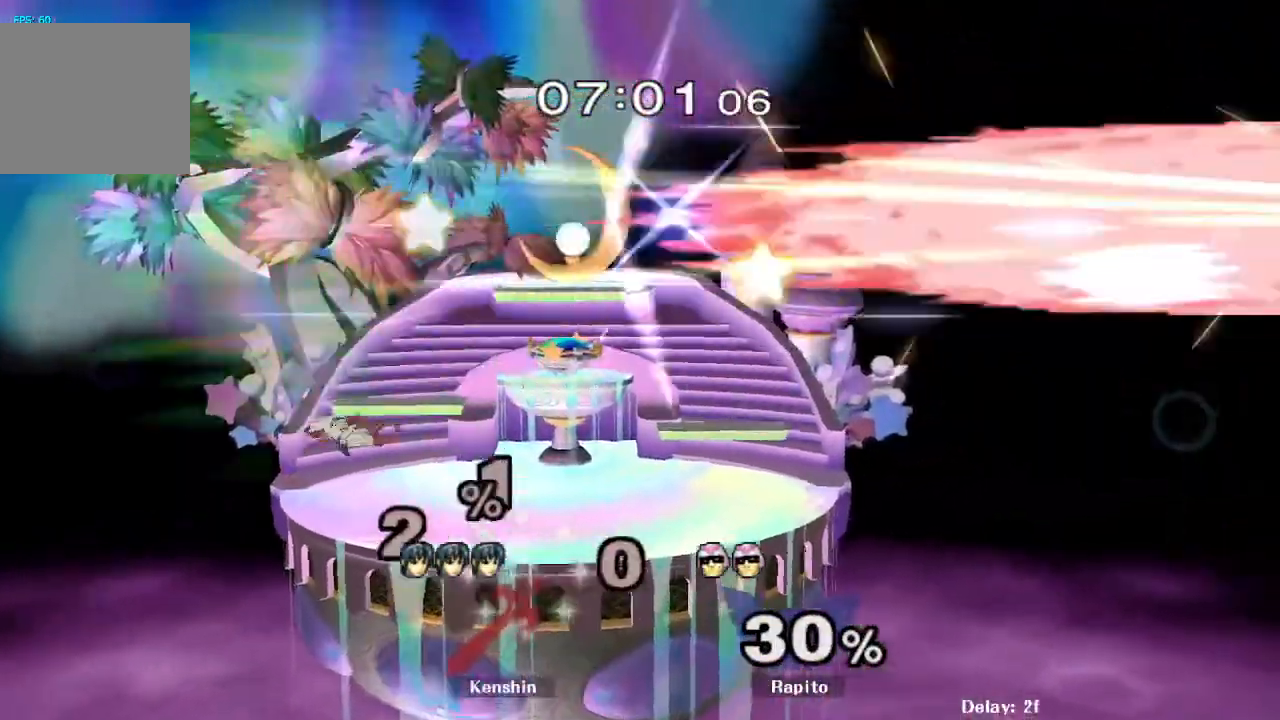
{"buttons": [], "left_stick": "center", "right_stick": "center", "events": [[150, "left_stick", "center"]]}
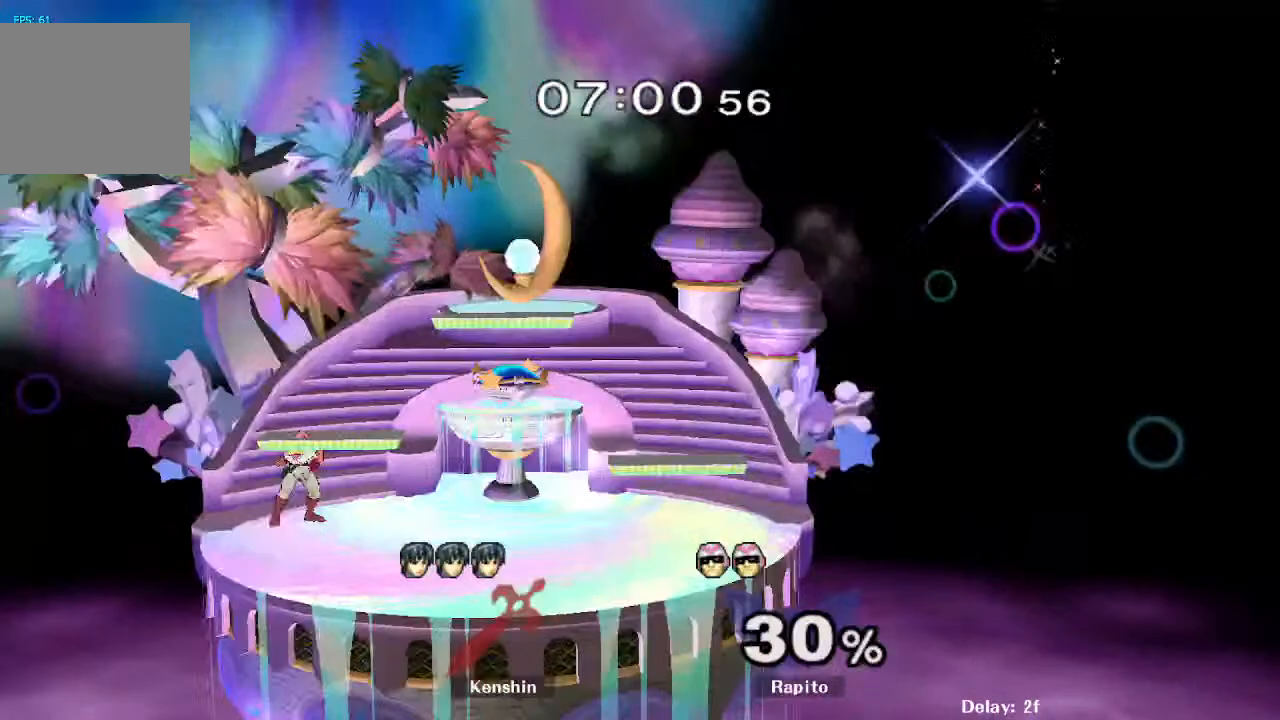
{"buttons": [], "left_stick": "center", "right_stick": "center", "events": [[50, "left_stick", "right"], [83, "Y", "down"], [117, "left_stick", "down-right"], [167, "R1", "down"], [250, "Y", "up"], [317, "R1", "up"], [333, "left_stick", "center"]]}
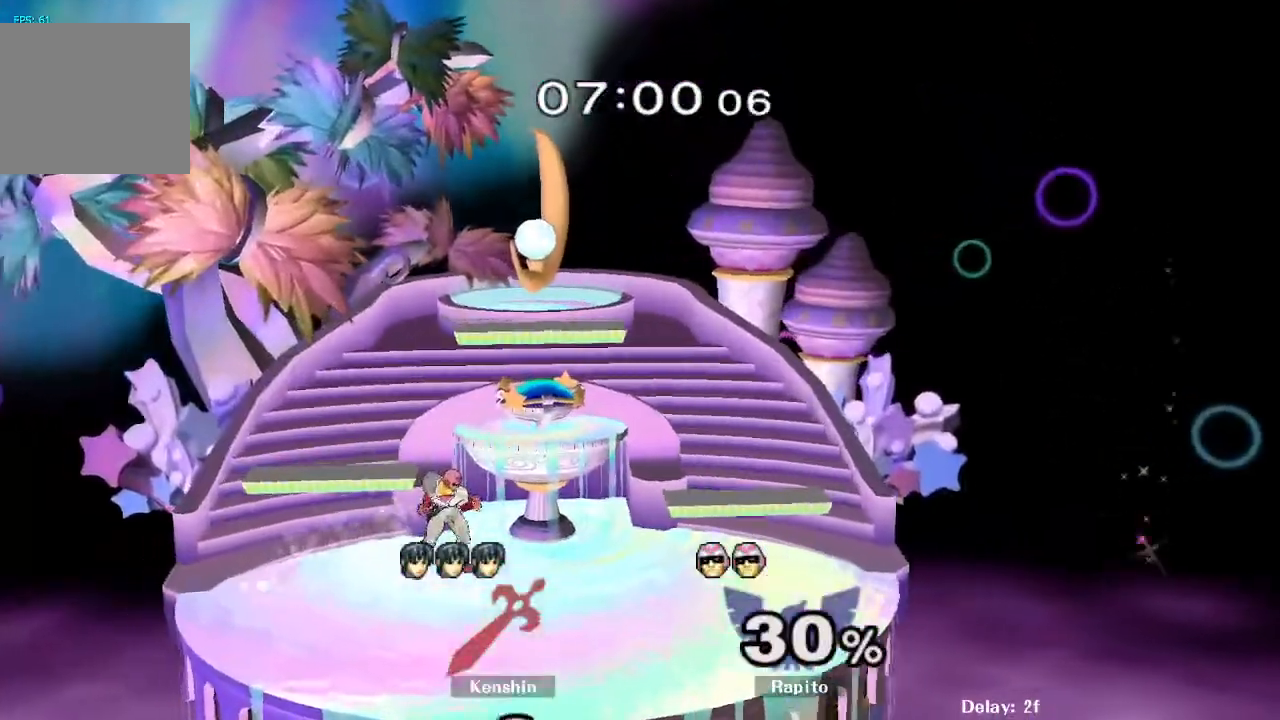
{"buttons": [], "left_stick": "right", "right_stick": "center", "events": [[17, "left_stick", "right"], [133, "left_stick", "down-left"], [217, "left_stick", "down-right"], [283, "left_stick", "right"]]}
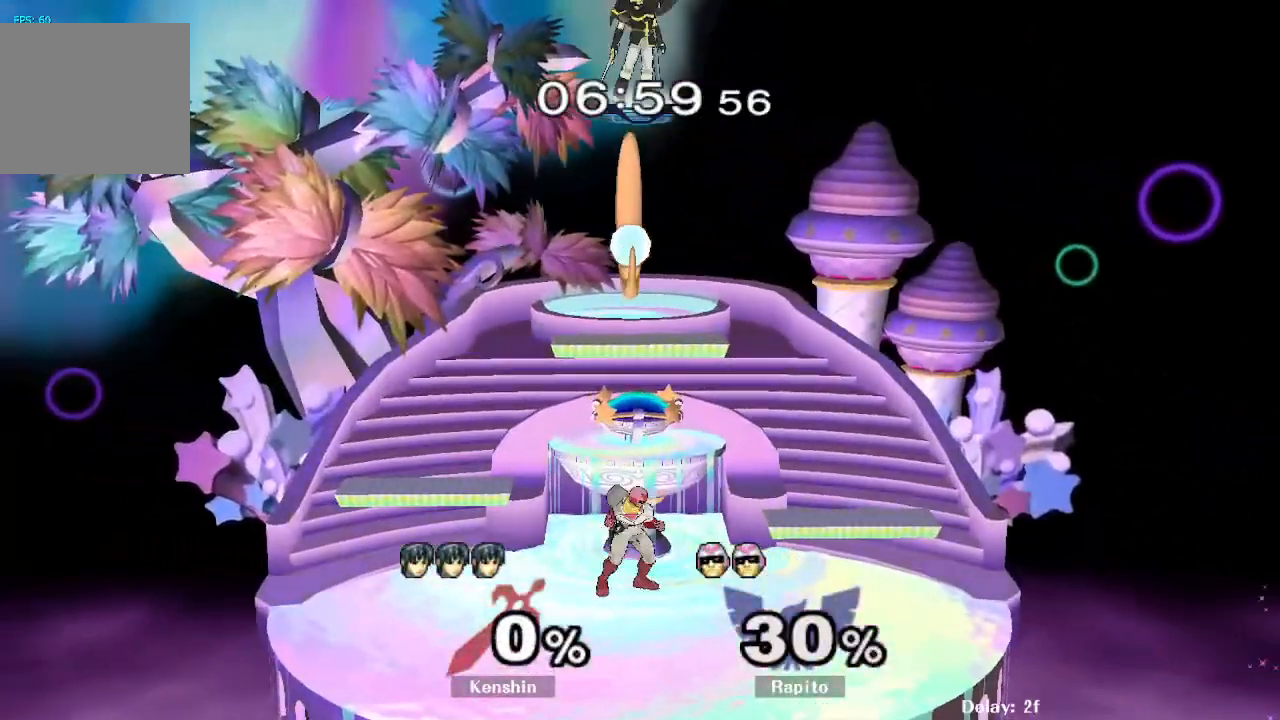
{"buttons": [], "left_stick": "down-left", "right_stick": "center", "events": [[100, "left_stick", "center"], [333, "left_stick", "right"], [450, "left_stick", "down-left"]]}